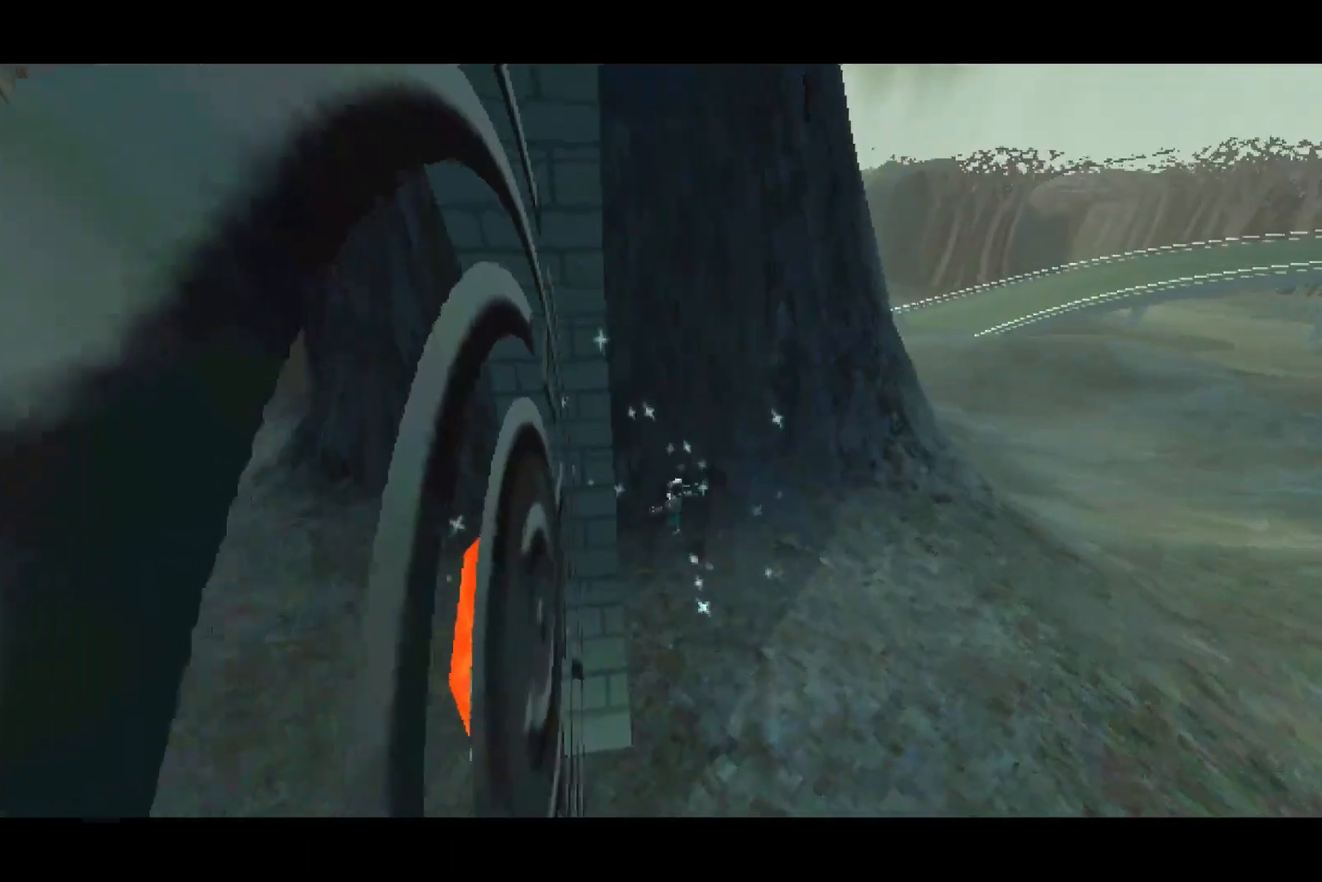
Gameplay with a controller (PlayStation layout); each line is a JSON object with the inputs held at the frame after it. "events" lists button and stick changes between this image and that frame as [ms after this image, input, new state], when the widget could be followed in between.
{"buttons": ["CROSS"], "left_stick": "up-left", "right_stick": "center", "events": [[367, "CROSS", "down"], [433, "left_stick", "up-left"]]}
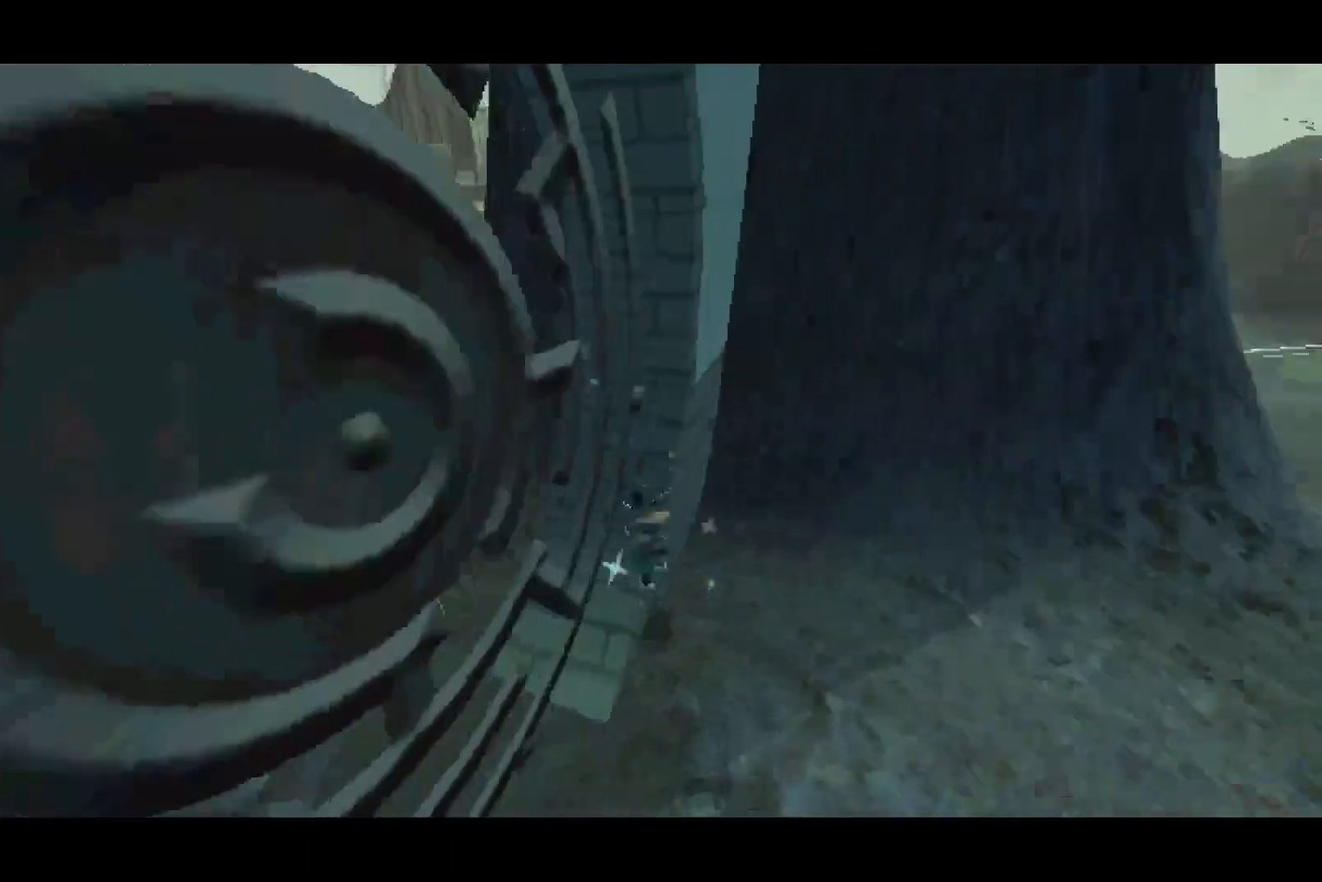
{"buttons": [], "left_stick": "up", "right_stick": "right", "events": [[50, "CROSS", "up"], [50, "left_stick", "up"], [100, "CROSS", "down"], [233, "CROSS", "up"], [383, "right_stick", "right"]]}
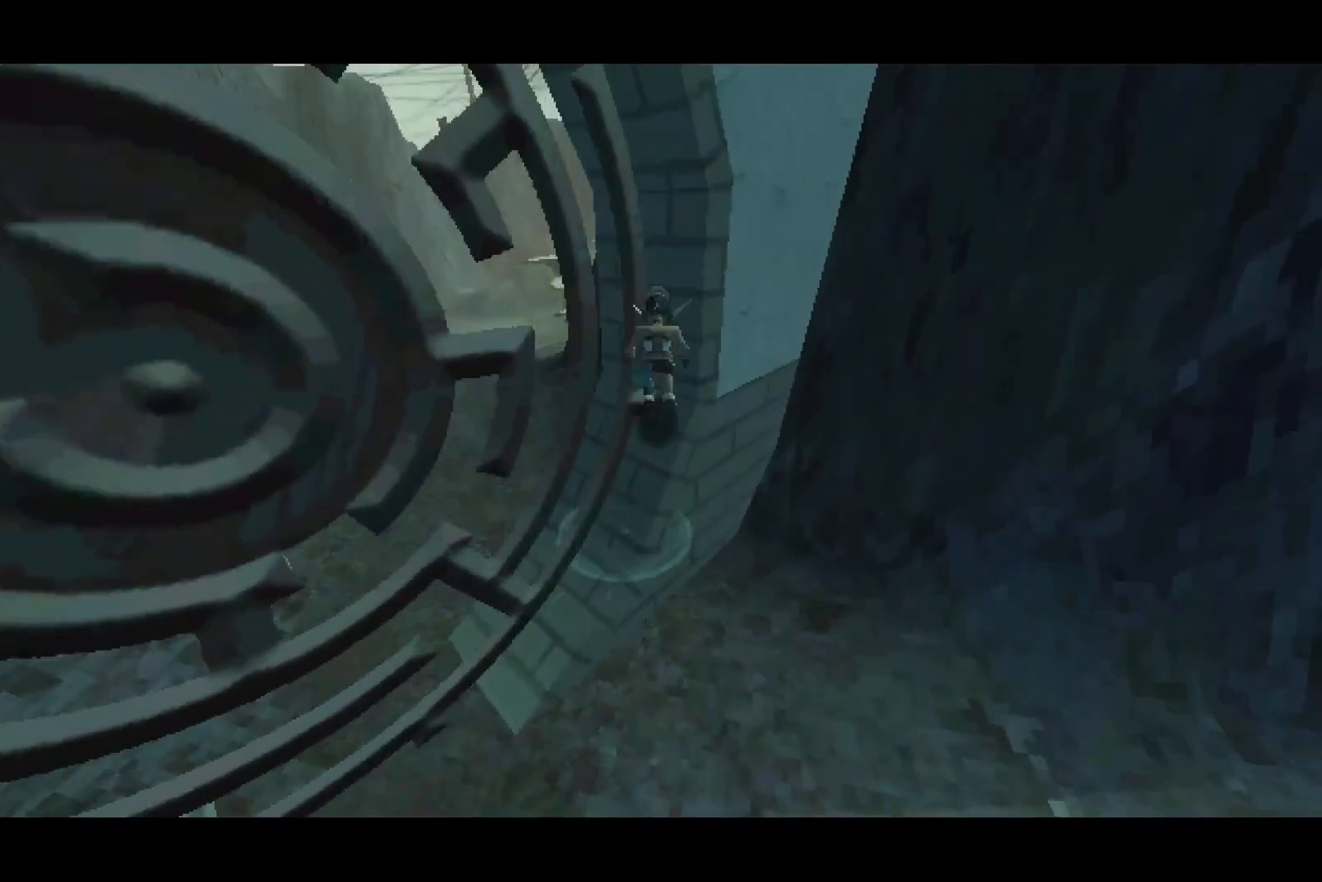
{"buttons": [], "left_stick": "up-left", "right_stick": "right", "events": [[17, "R1", "down"], [83, "left_stick", "up-left"], [400, "R1", "up"]]}
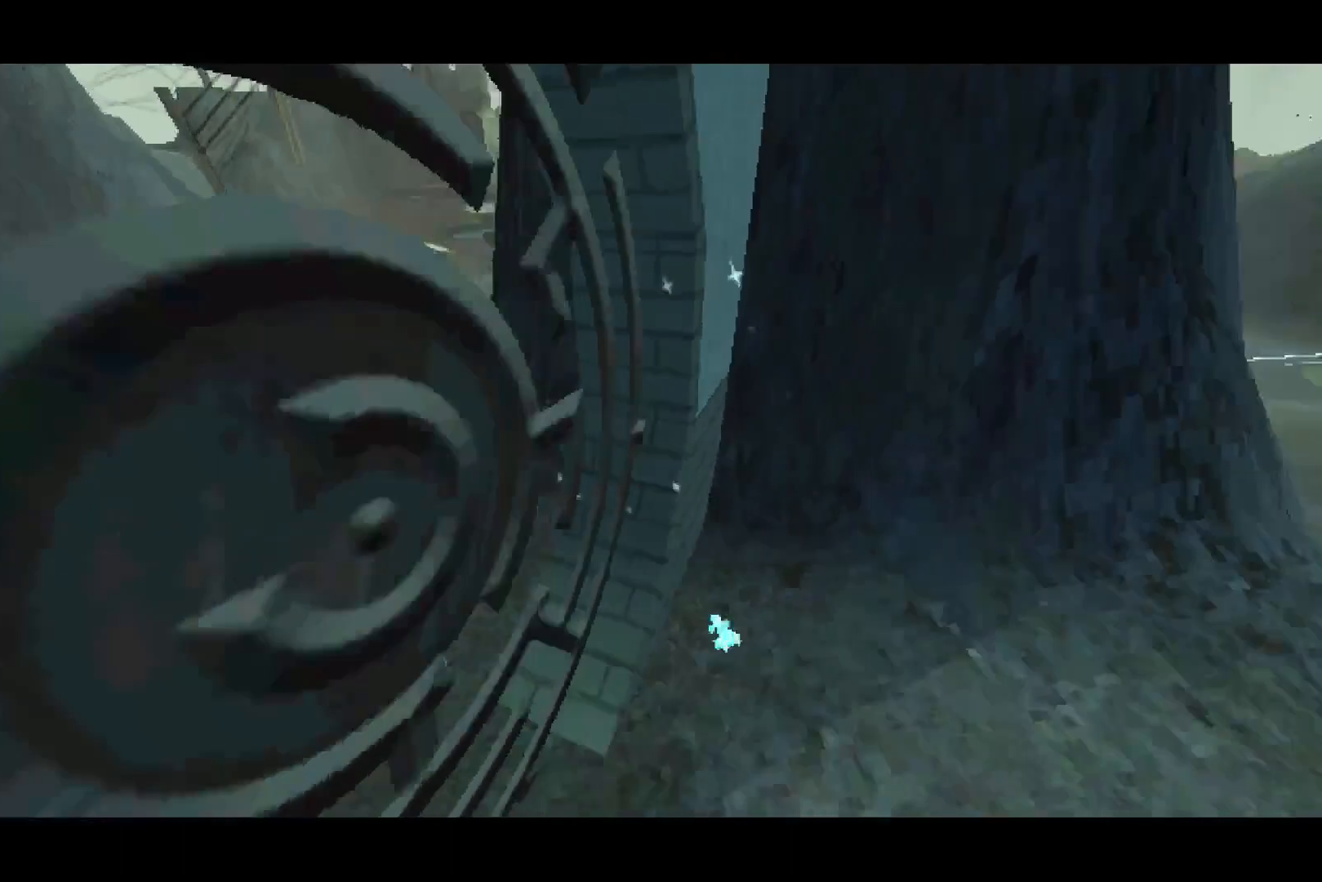
{"buttons": [], "left_stick": "up-left", "right_stick": "center", "events": [[133, "R1", "down"], [233, "R1", "up"], [467, "right_stick", "center"]]}
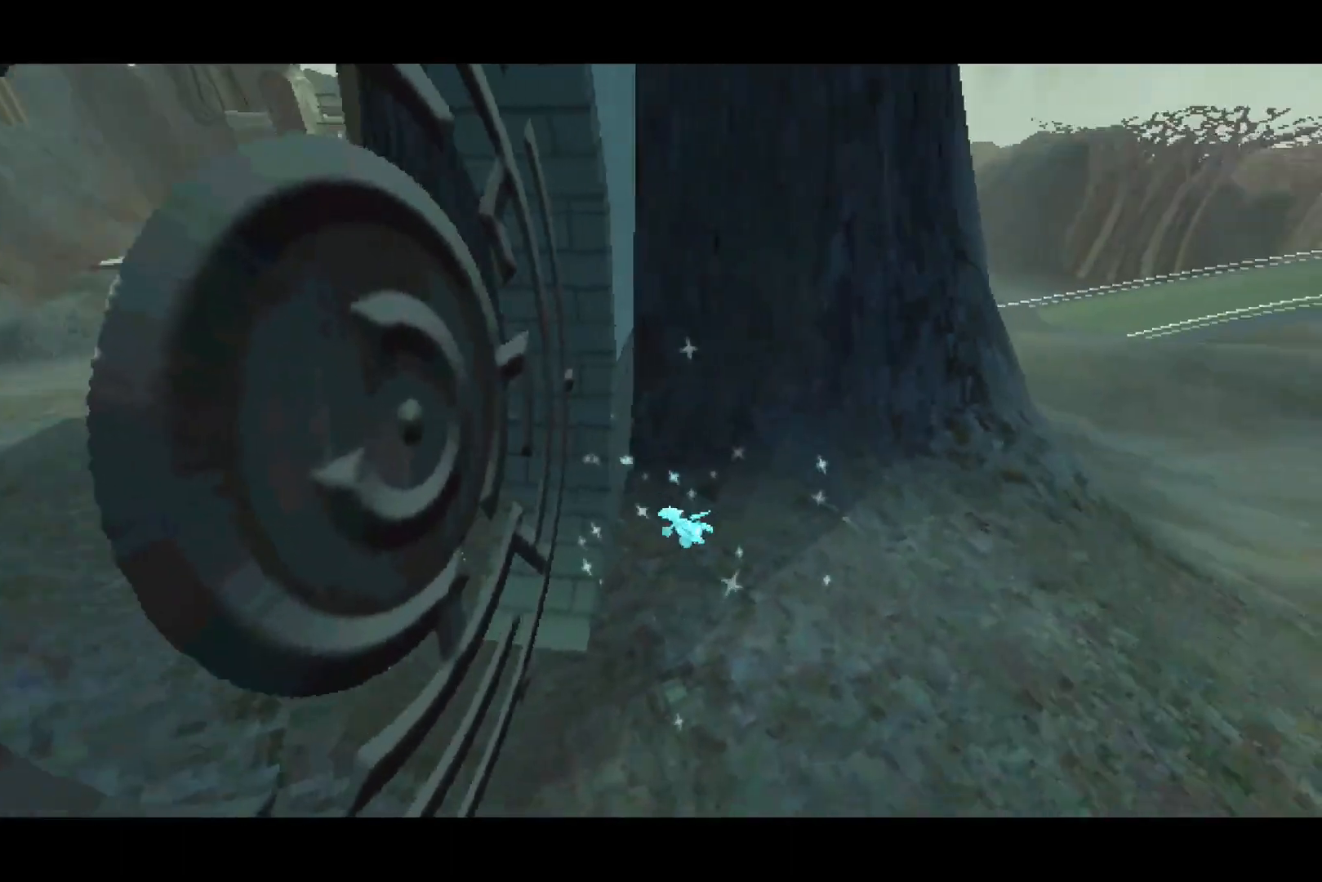
{"buttons": [], "left_stick": "up-left", "right_stick": "center", "events": []}